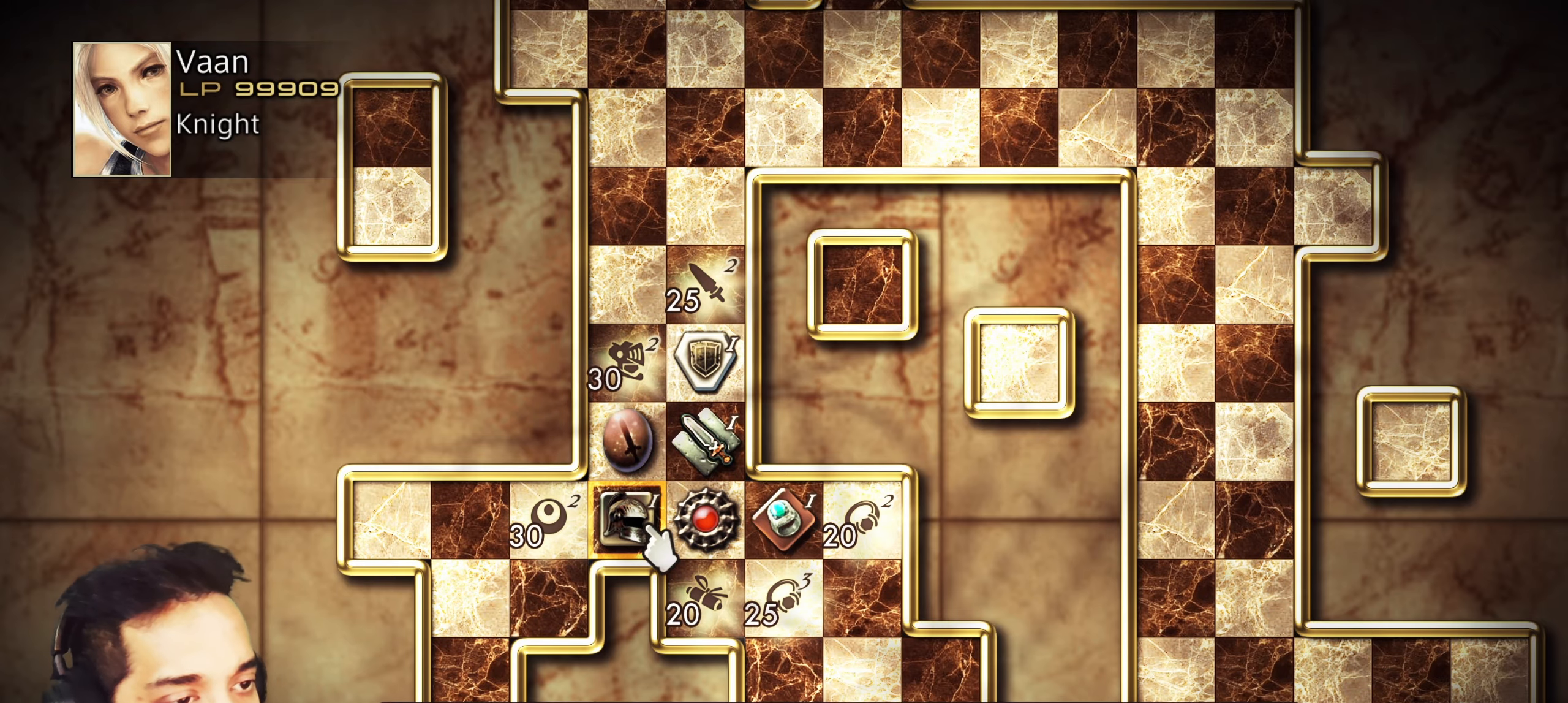
Gameplay with a controller (PlayStation layout); each line is a JSON object with the inputs held at the frame after it. "events" lists button and stick changes between this image and that frame as [ms after this image, input, new state], when the widget could be followed in between. Not read: L1 L3 R3.
{"buttons": [], "left_stick": "center", "right_stick": "center", "events": [[33, "CROSS", "down"], [167, "DPAD_LEFT", "down"], [233, "CROSS", "up"], [283, "DPAD_LEFT", "up"]]}
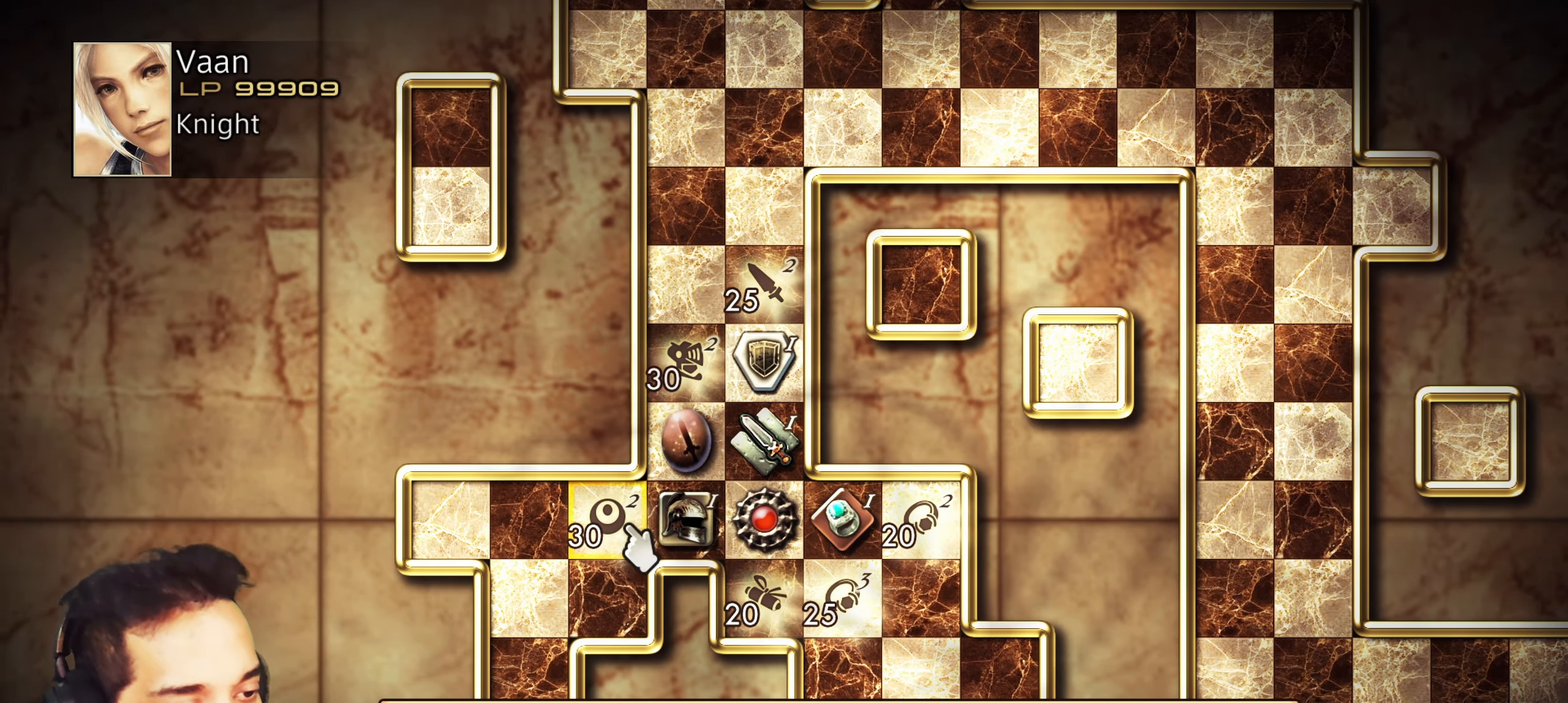
{"buttons": [], "left_stick": "center", "right_stick": "center", "events": [[350, "CROSS", "down"], [500, "CROSS", "up"]]}
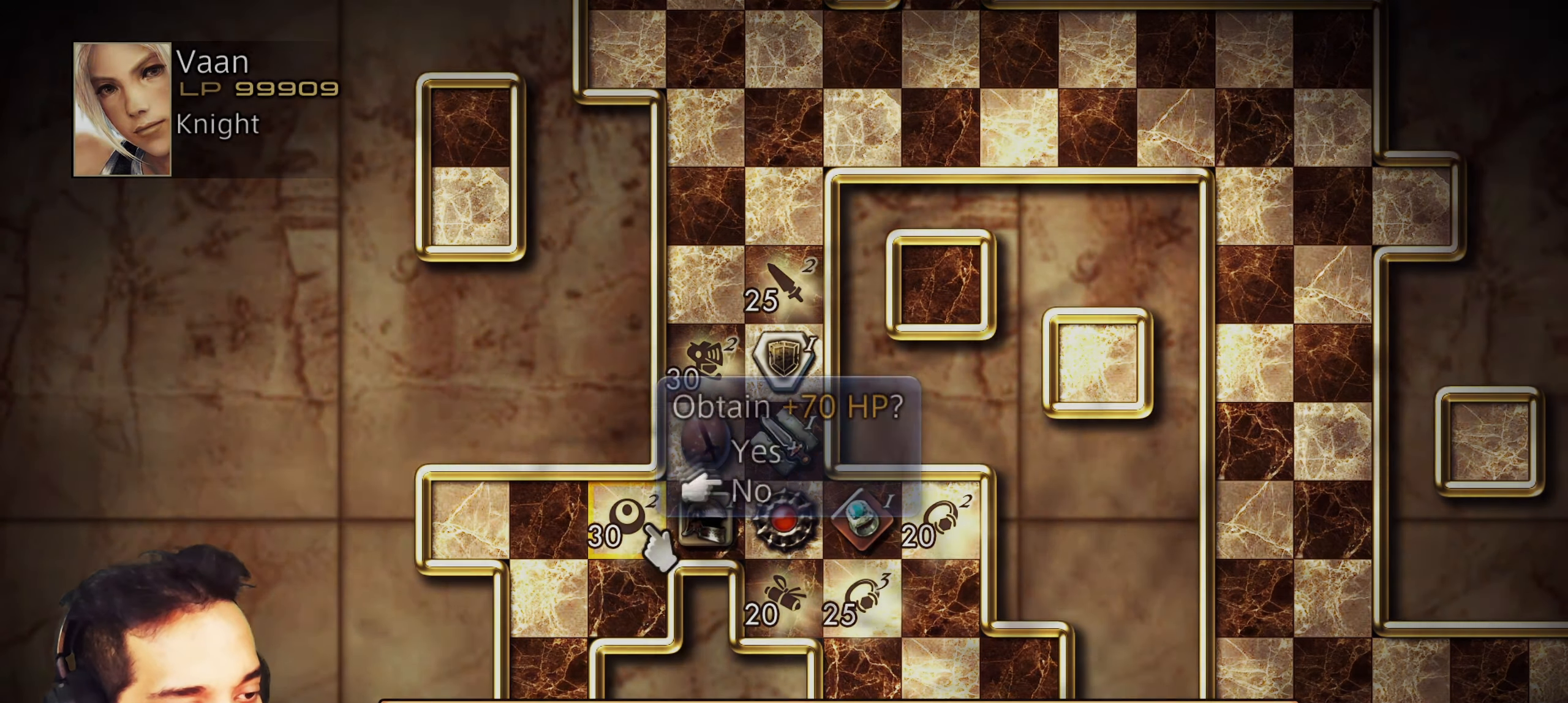
{"buttons": ["CROSS"], "left_stick": "center", "right_stick": "center", "events": [[117, "DPAD_UP", "down"], [250, "DPAD_UP", "up"], [450, "CROSS", "down"]]}
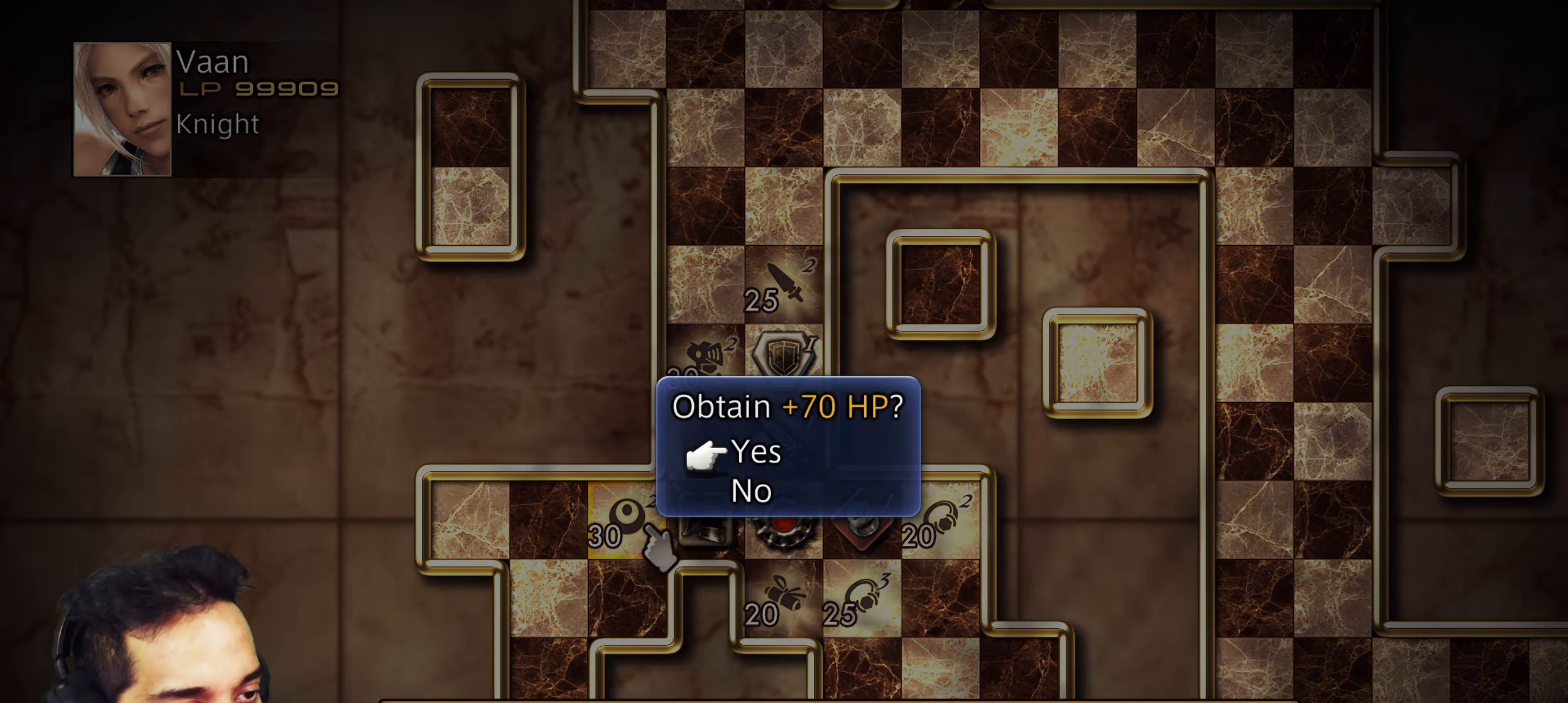
{"buttons": [], "left_stick": "center", "right_stick": "center", "events": [[100, "CROSS", "up"], [150, "CROSS", "down"], [317, "CROSS", "up"]]}
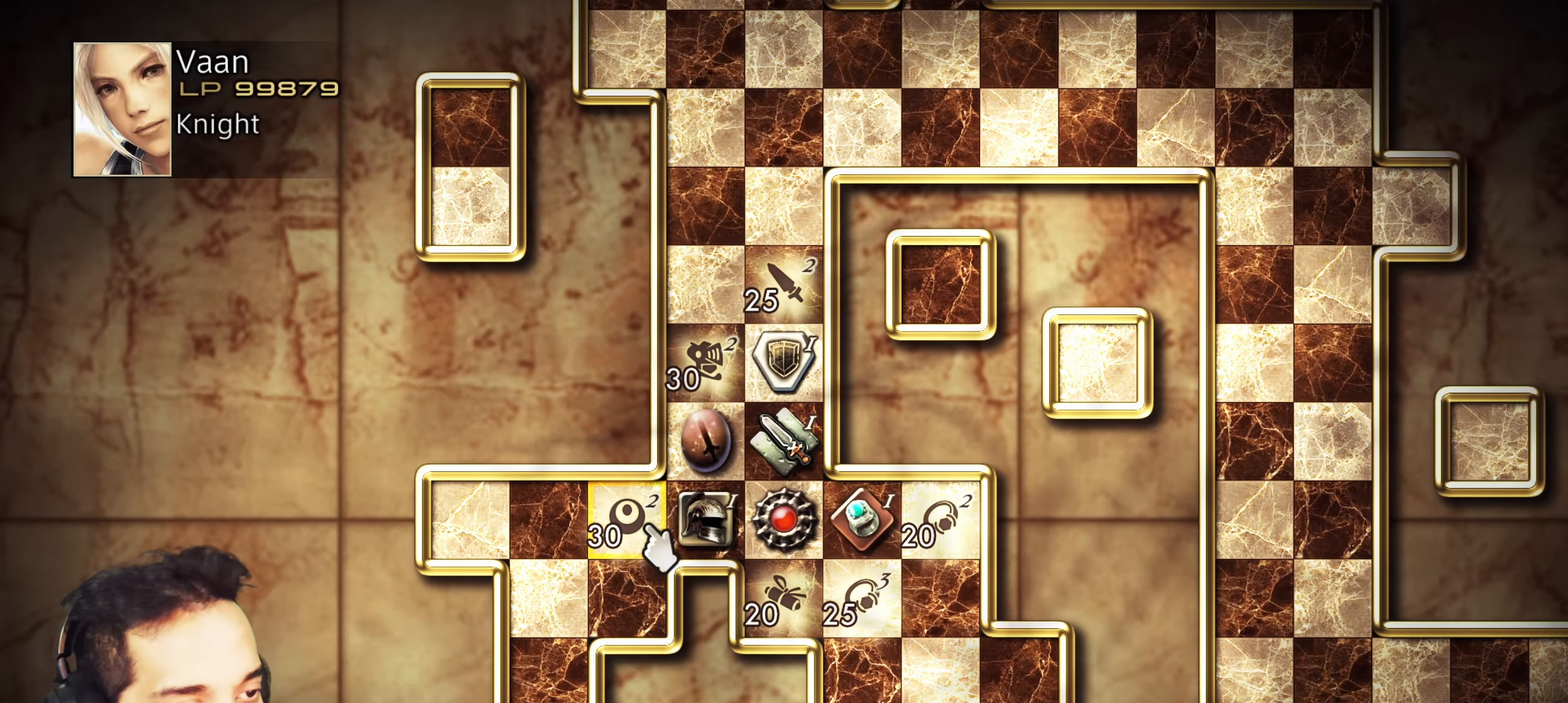
{"buttons": [], "left_stick": "center", "right_stick": "center", "events": []}
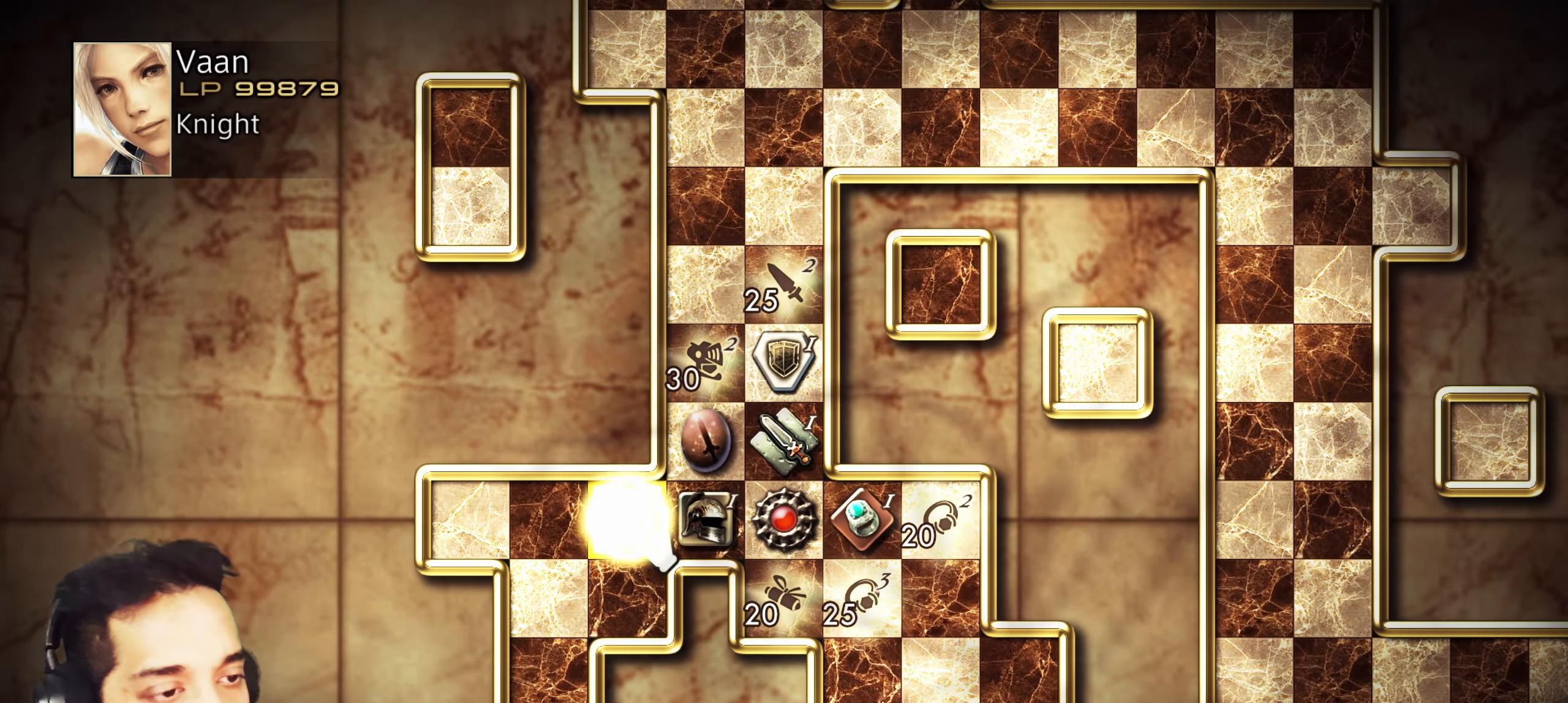
{"buttons": [], "left_stick": "center", "right_stick": "center", "events": []}
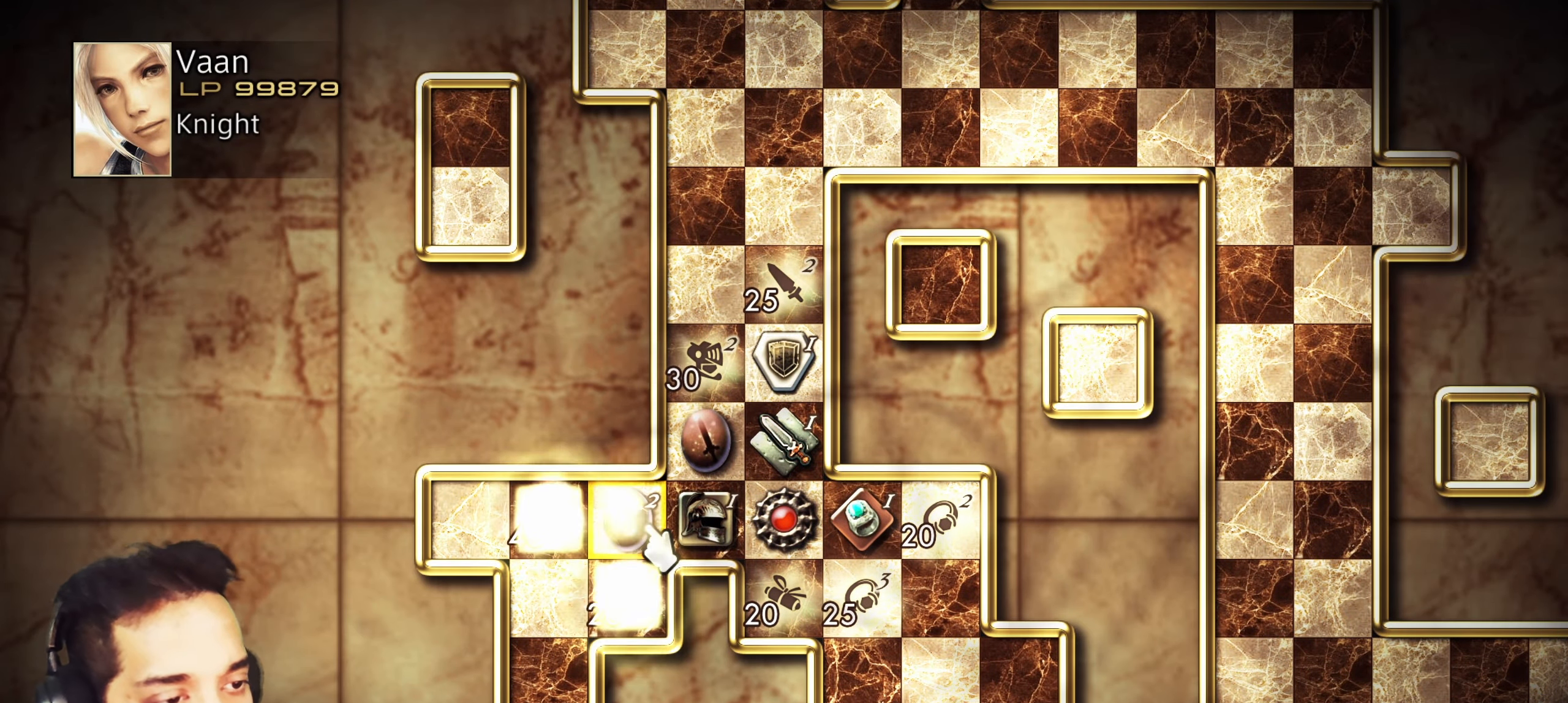
{"buttons": [], "left_stick": "center", "right_stick": "center", "events": []}
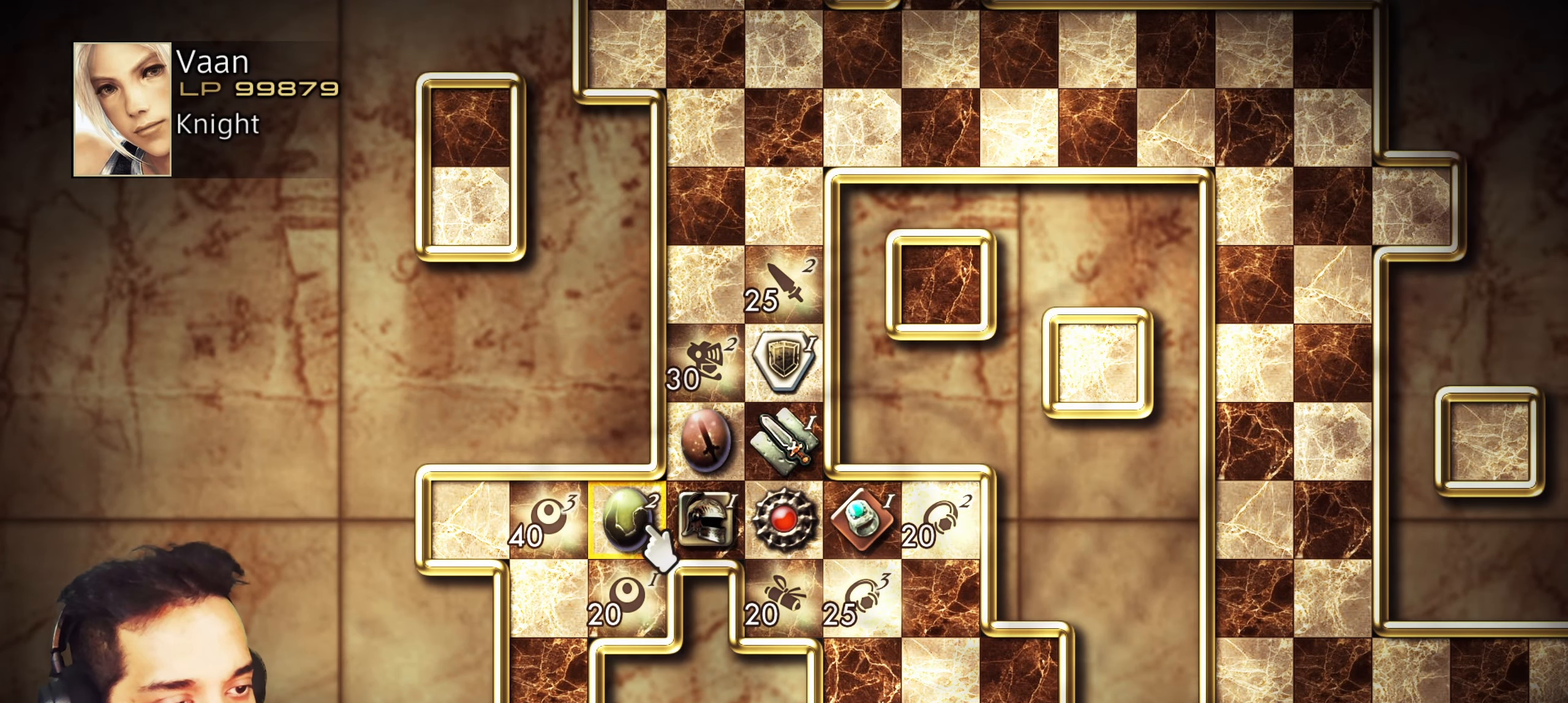
{"buttons": [], "left_stick": "center", "right_stick": "center", "events": [[233, "DPAD_LEFT", "down"], [383, "DPAD_LEFT", "up"]]}
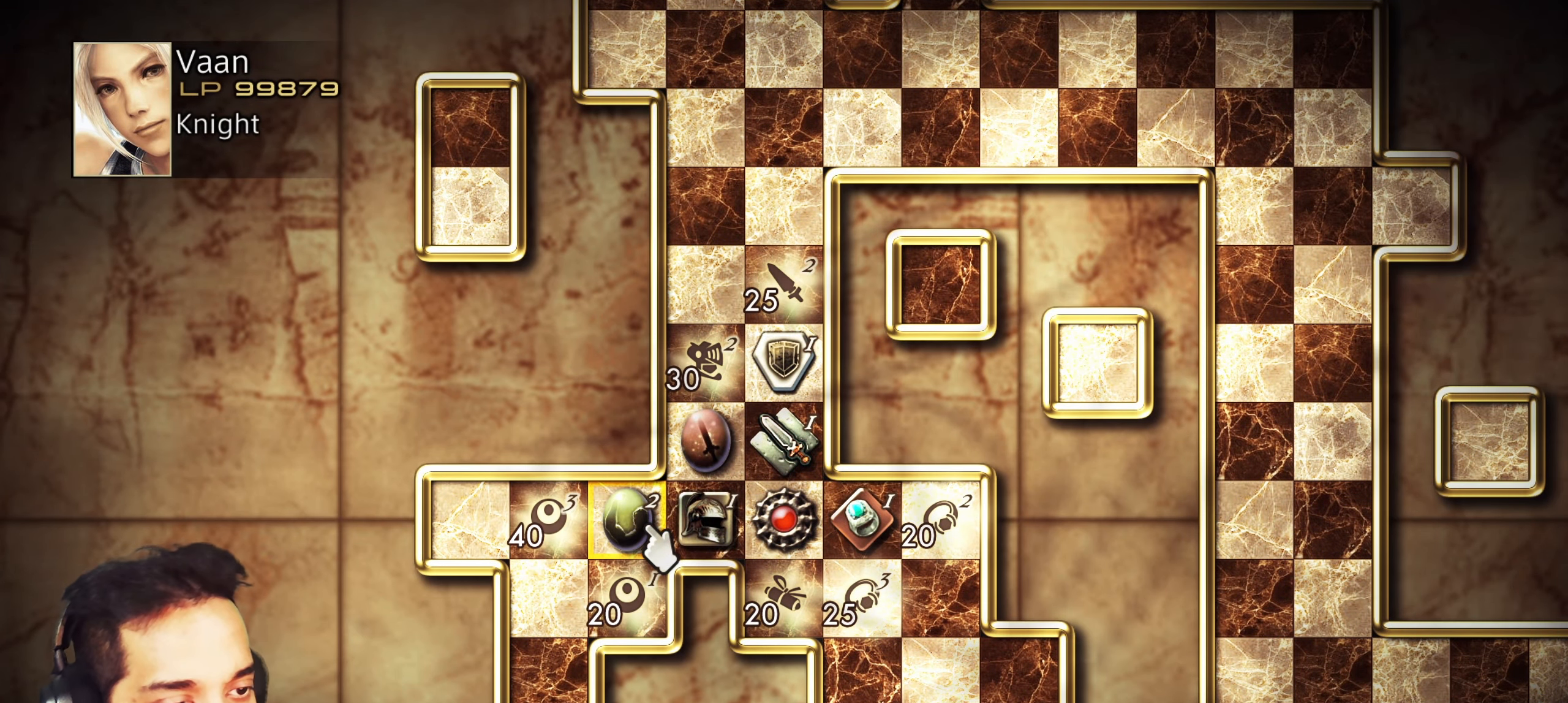
{"buttons": [], "left_stick": "center", "right_stick": "center", "events": [[67, "DPAD_LEFT", "down"], [183, "DPAD_LEFT", "up"]]}
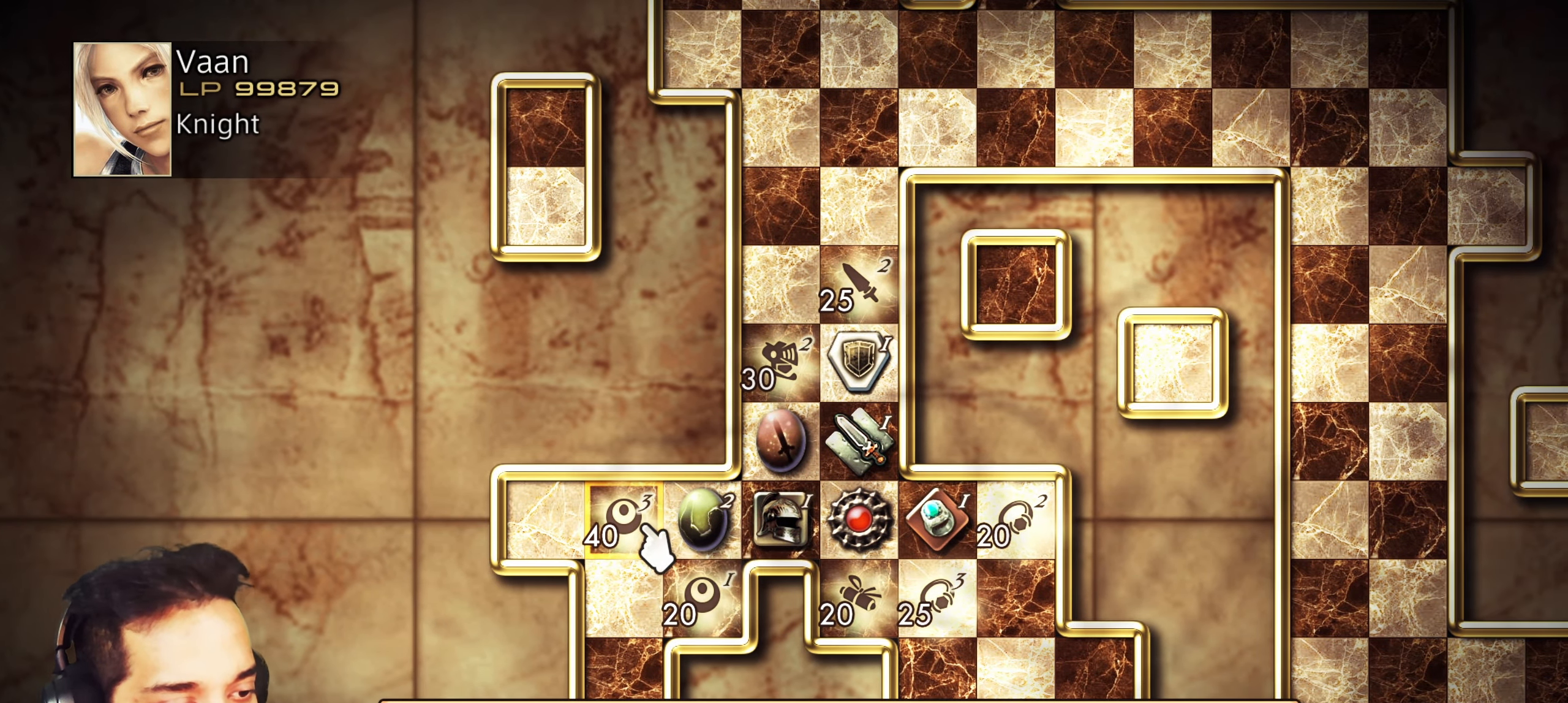
{"buttons": [], "left_stick": "center", "right_stick": "center", "events": [[67, "CROSS", "down"], [200, "CROSS", "up"], [367, "DPAD_UP", "down"], [483, "DPAD_UP", "up"]]}
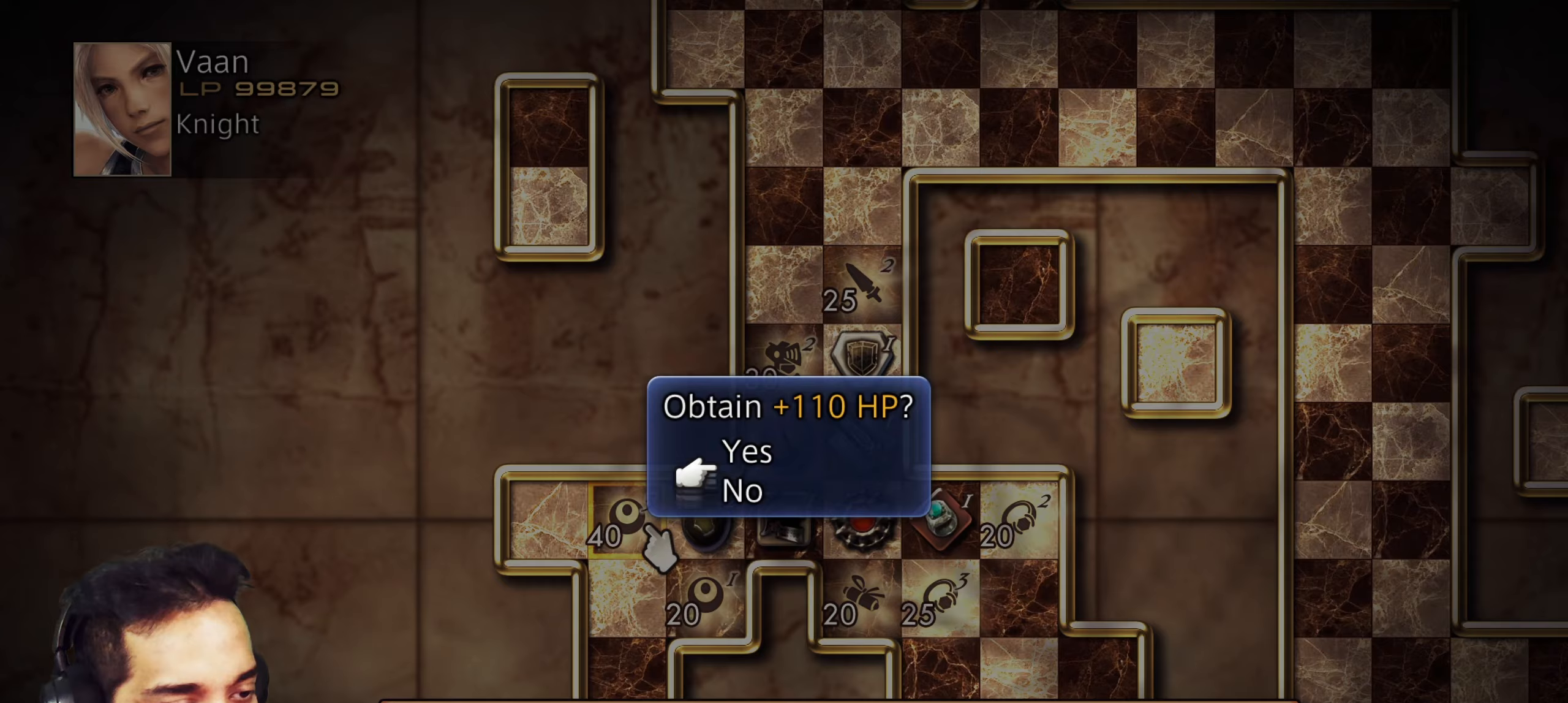
{"buttons": [], "left_stick": "center", "right_stick": "center", "events": [[183, "CROSS", "down"], [317, "CROSS", "up"], [350, "CROSS", "down"], [483, "CROSS", "up"]]}
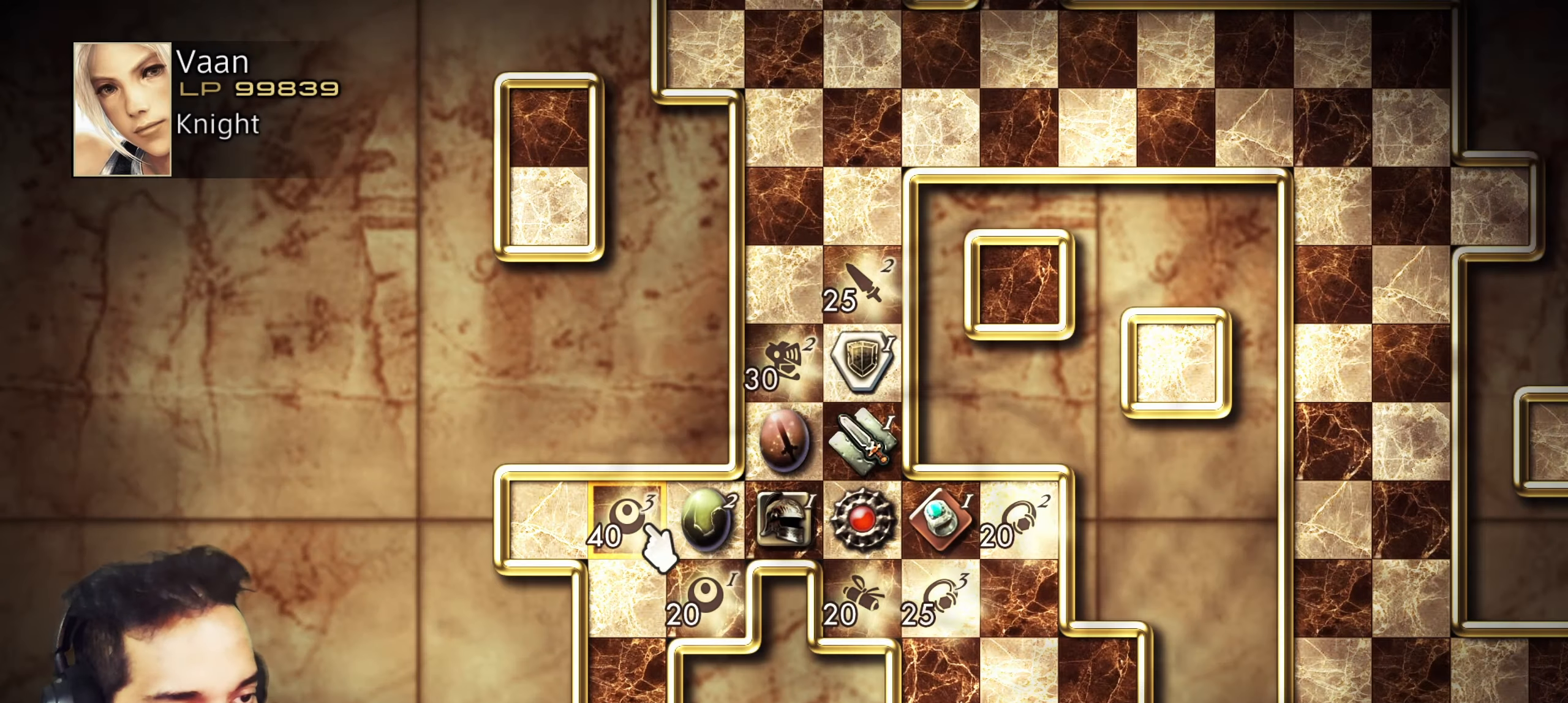
{"buttons": [], "left_stick": "center", "right_stick": "center", "events": []}
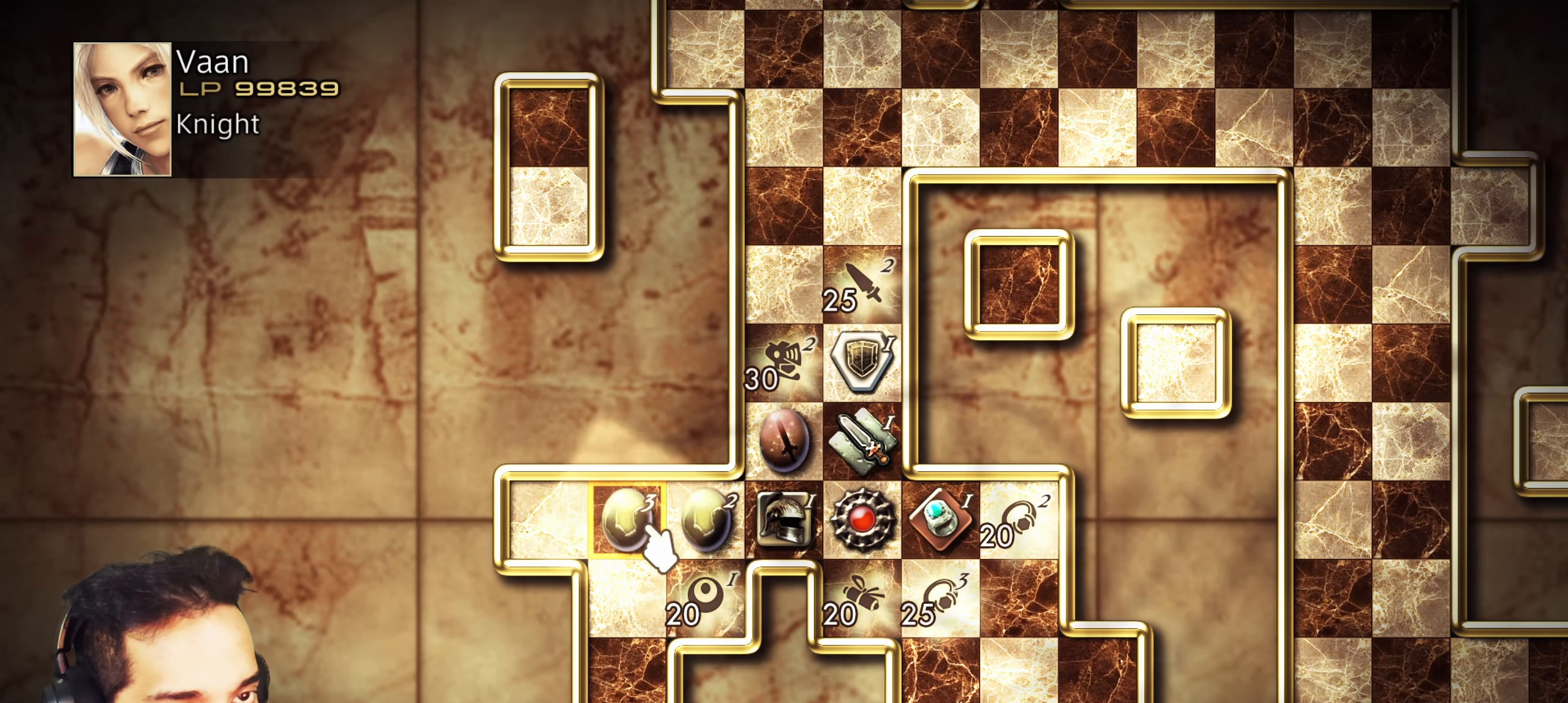
{"buttons": [], "left_stick": "center", "right_stick": "center", "events": [[100, "CROSS", "down"], [233, "CROSS", "up"]]}
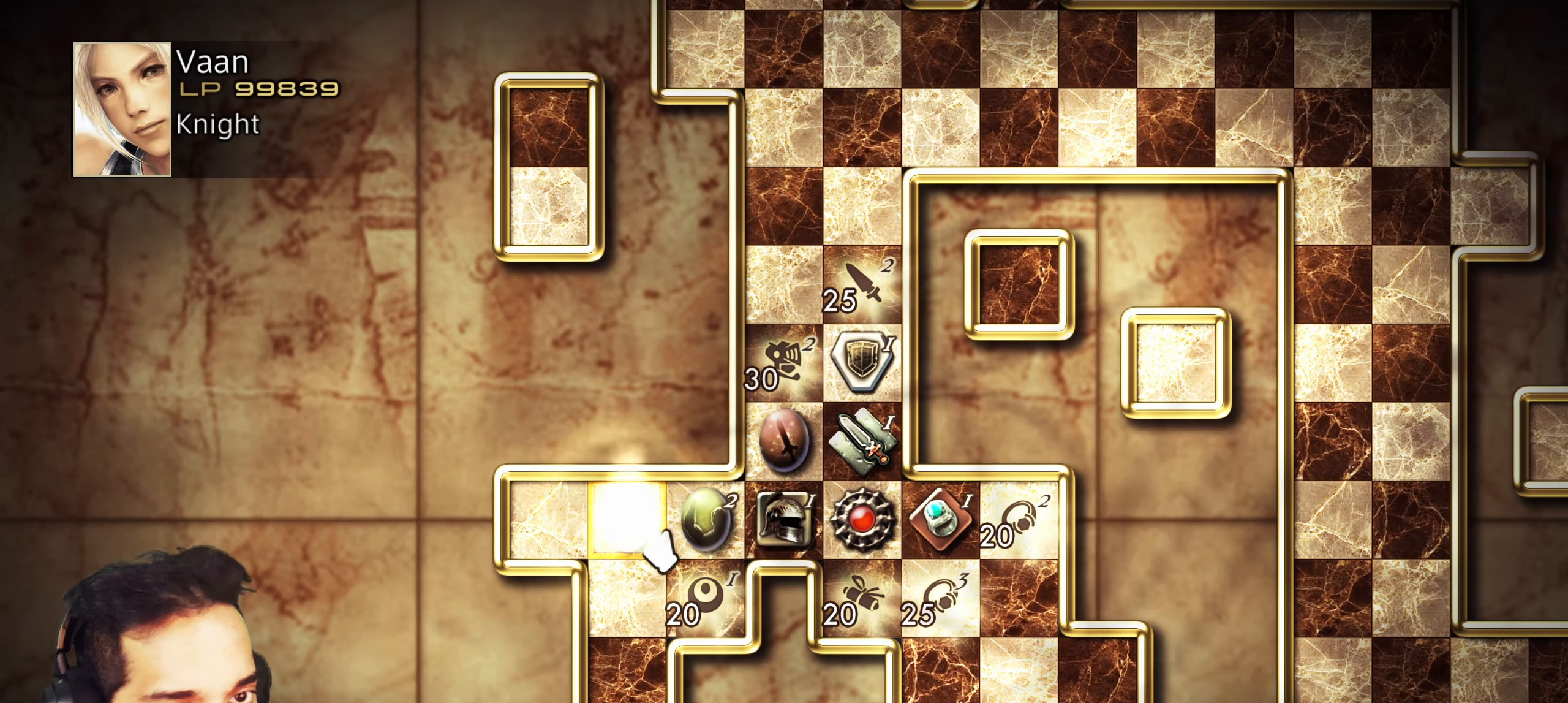
{"buttons": [], "left_stick": "center", "right_stick": "center", "events": []}
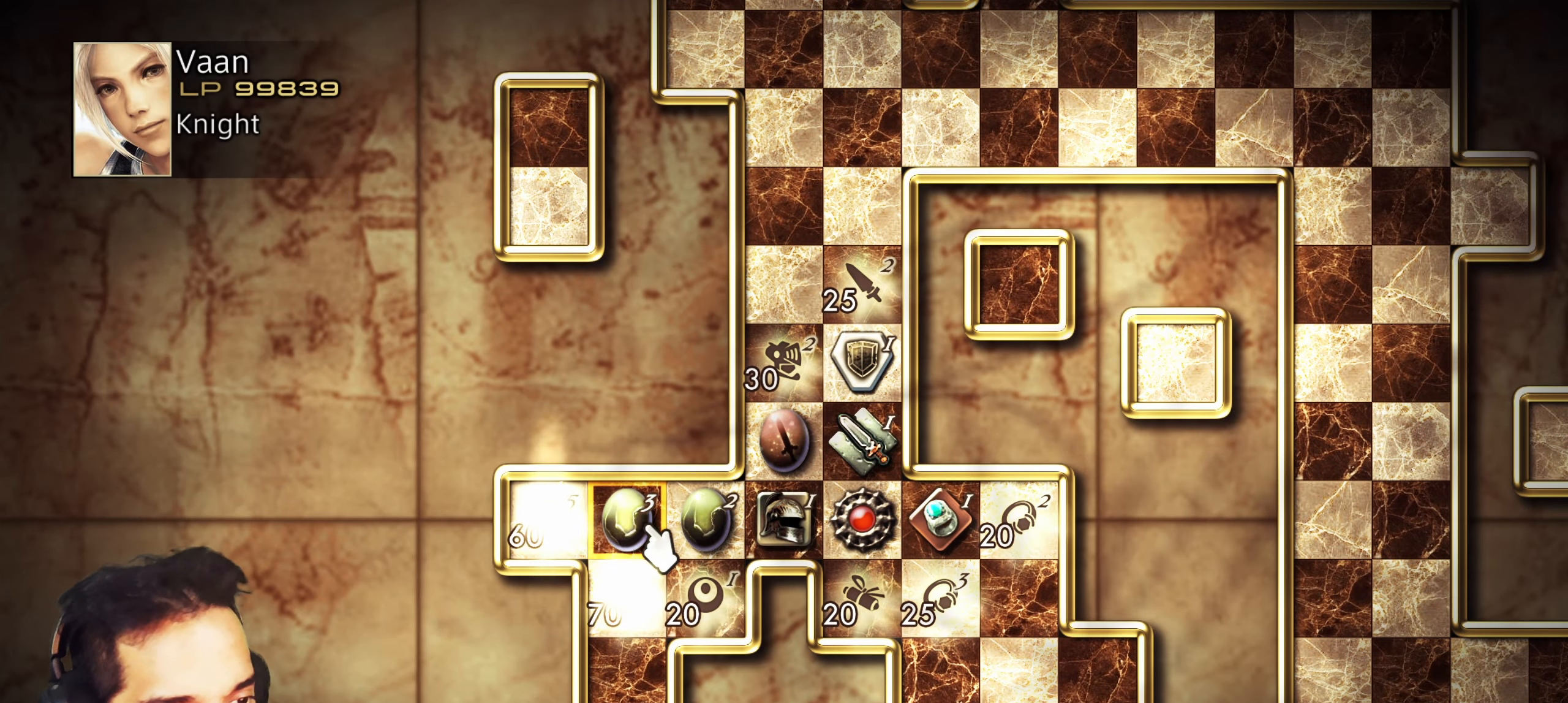
{"buttons": [], "left_stick": "center", "right_stick": "center", "events": []}
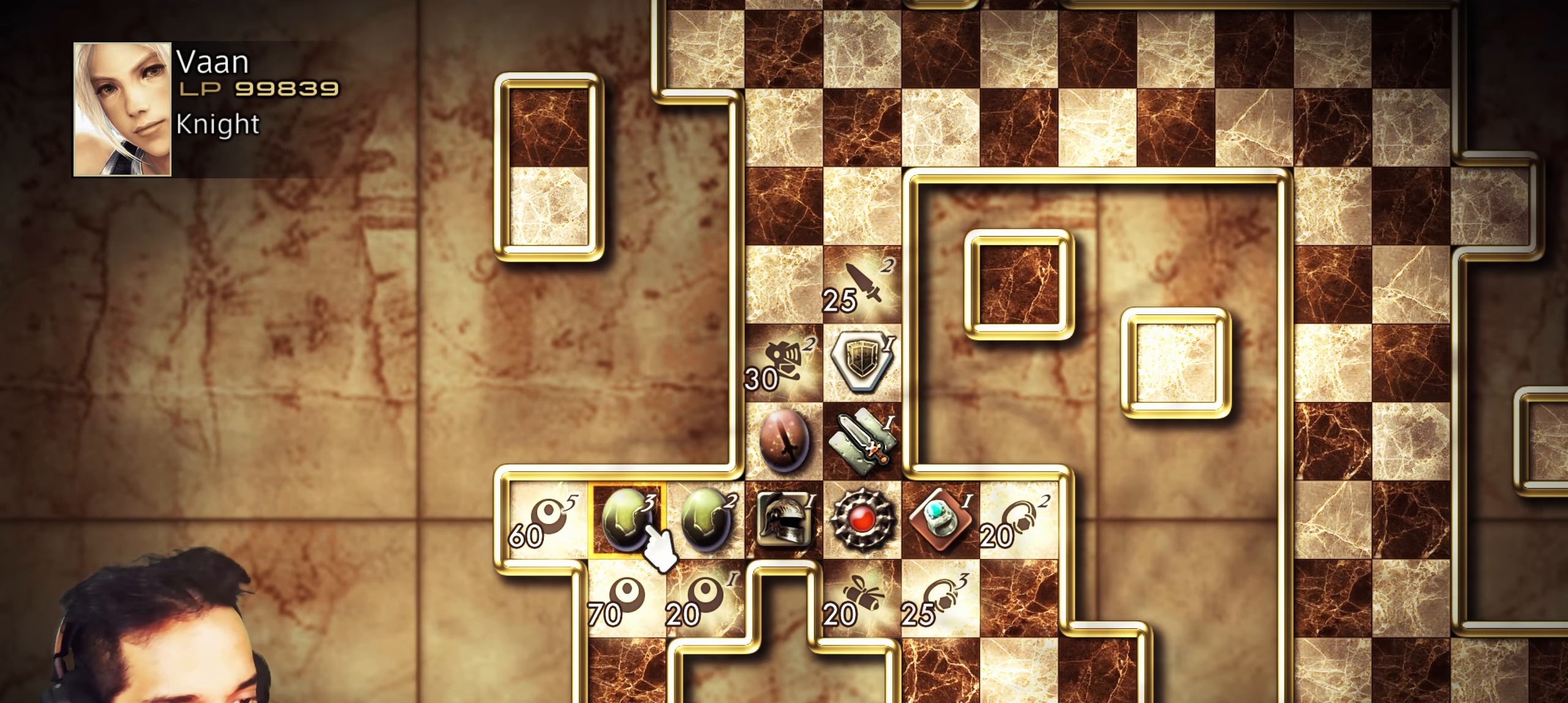
{"buttons": [], "left_stick": "center", "right_stick": "center", "events": [[267, "DPAD_LEFT", "down"], [400, "DPAD_LEFT", "up"]]}
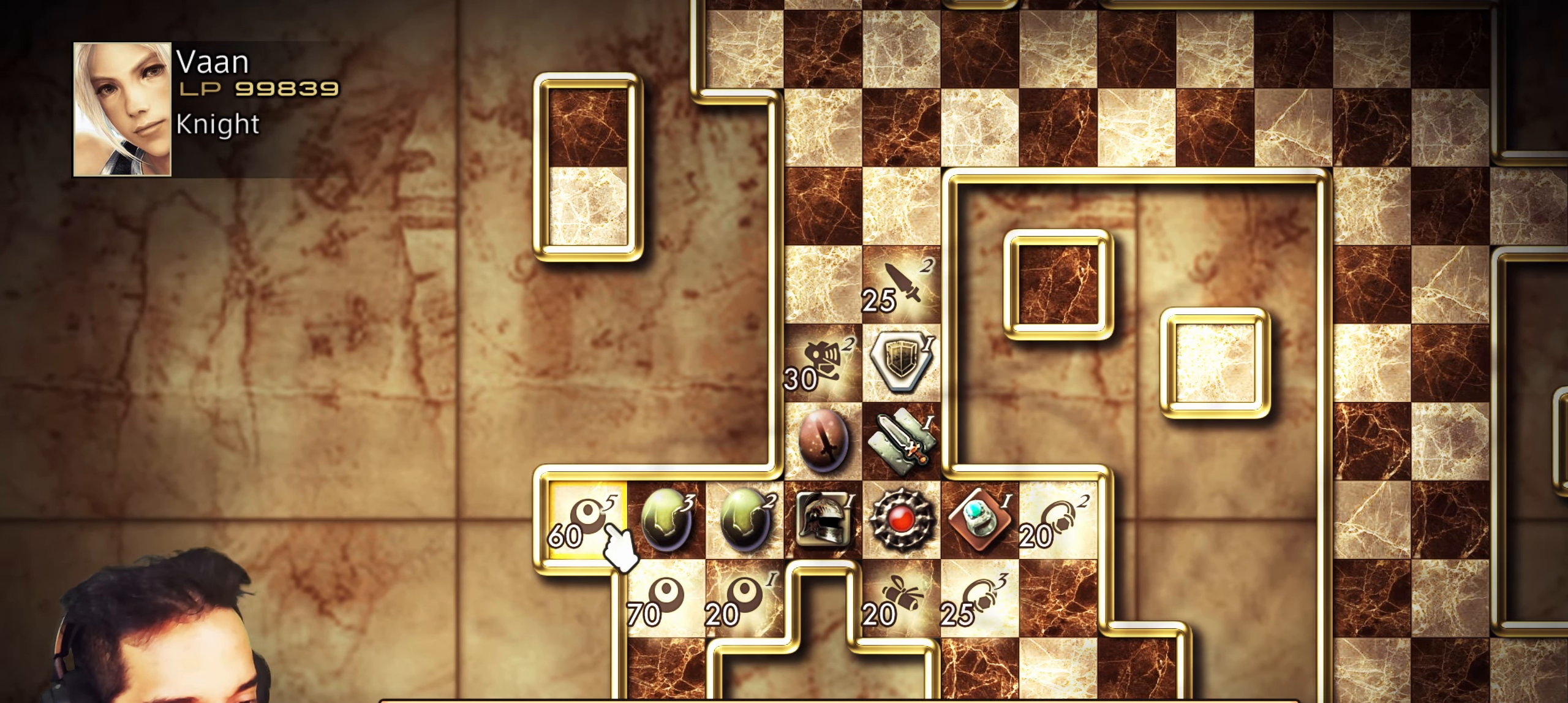
{"buttons": ["CROSS"], "left_stick": "center", "right_stick": "center", "events": [[133, "DPAD_DOWN", "down"], [150, "DPAD_DOWN", "up"], [383, "CROSS", "down"]]}
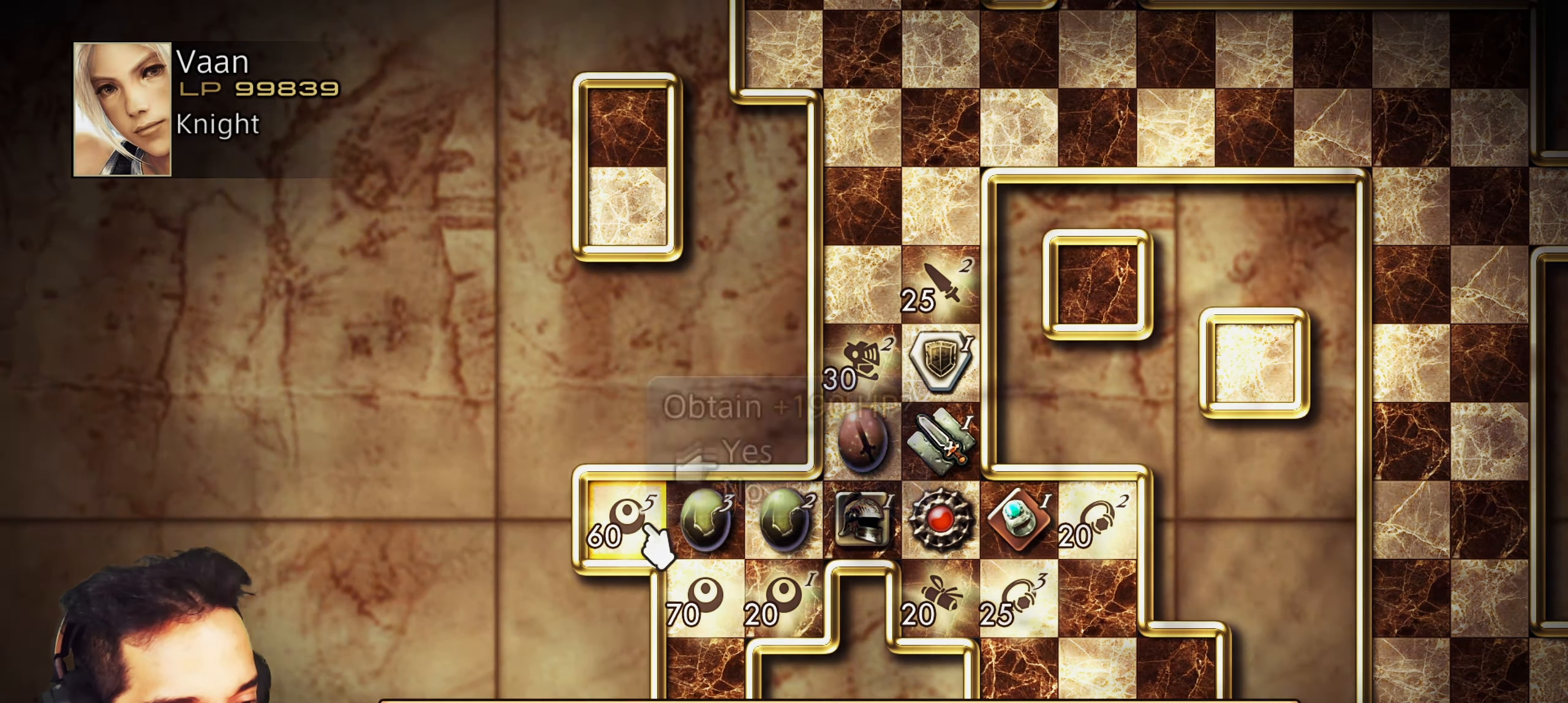
{"buttons": ["CROSS"], "left_stick": "center", "right_stick": "center", "events": [[33, "CROSS", "up"], [233, "DPAD_UP", "down"], [350, "DPAD_UP", "up"], [383, "CROSS", "down"]]}
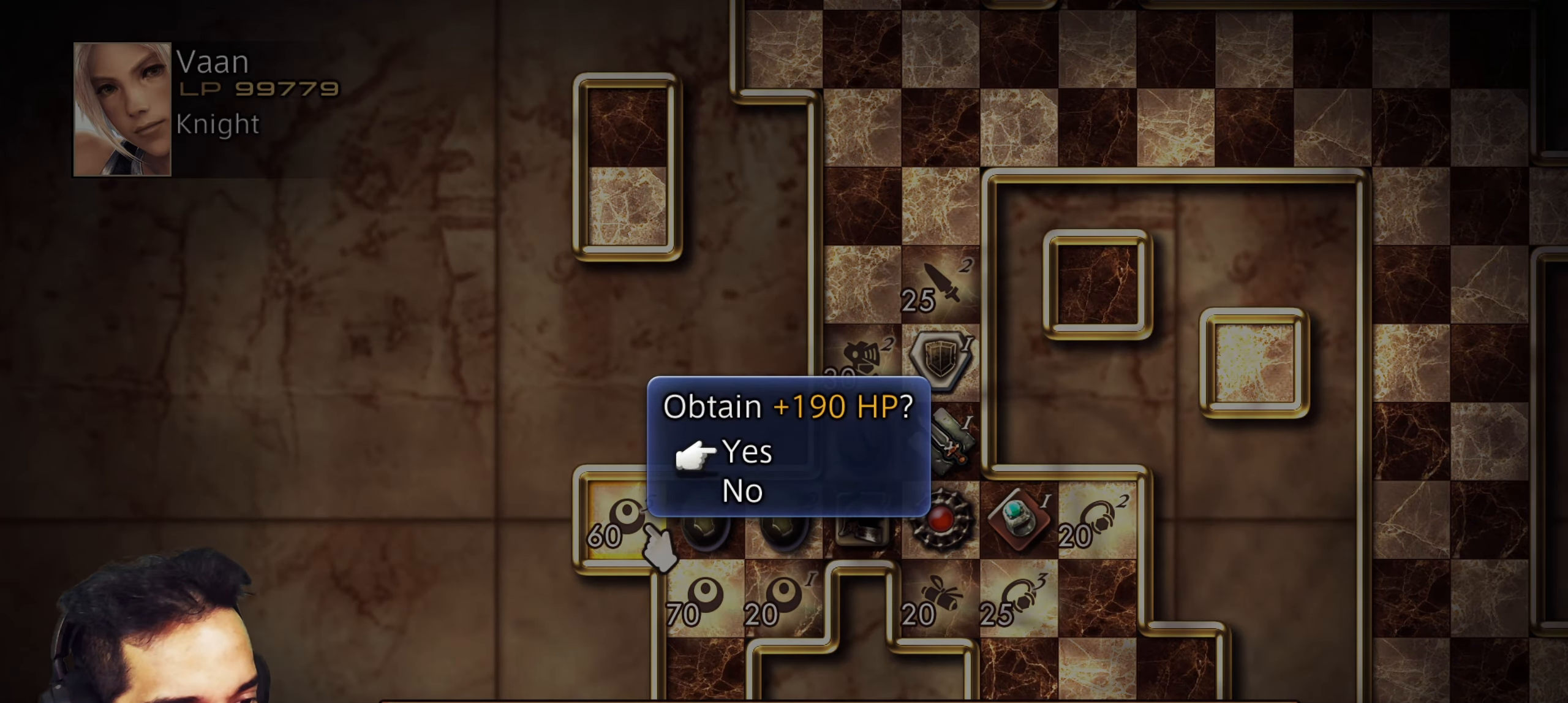
{"buttons": [], "left_stick": "center", "right_stick": "center", "events": [[33, "CROSS", "up"], [100, "CROSS", "down"], [233, "CROSS", "up"]]}
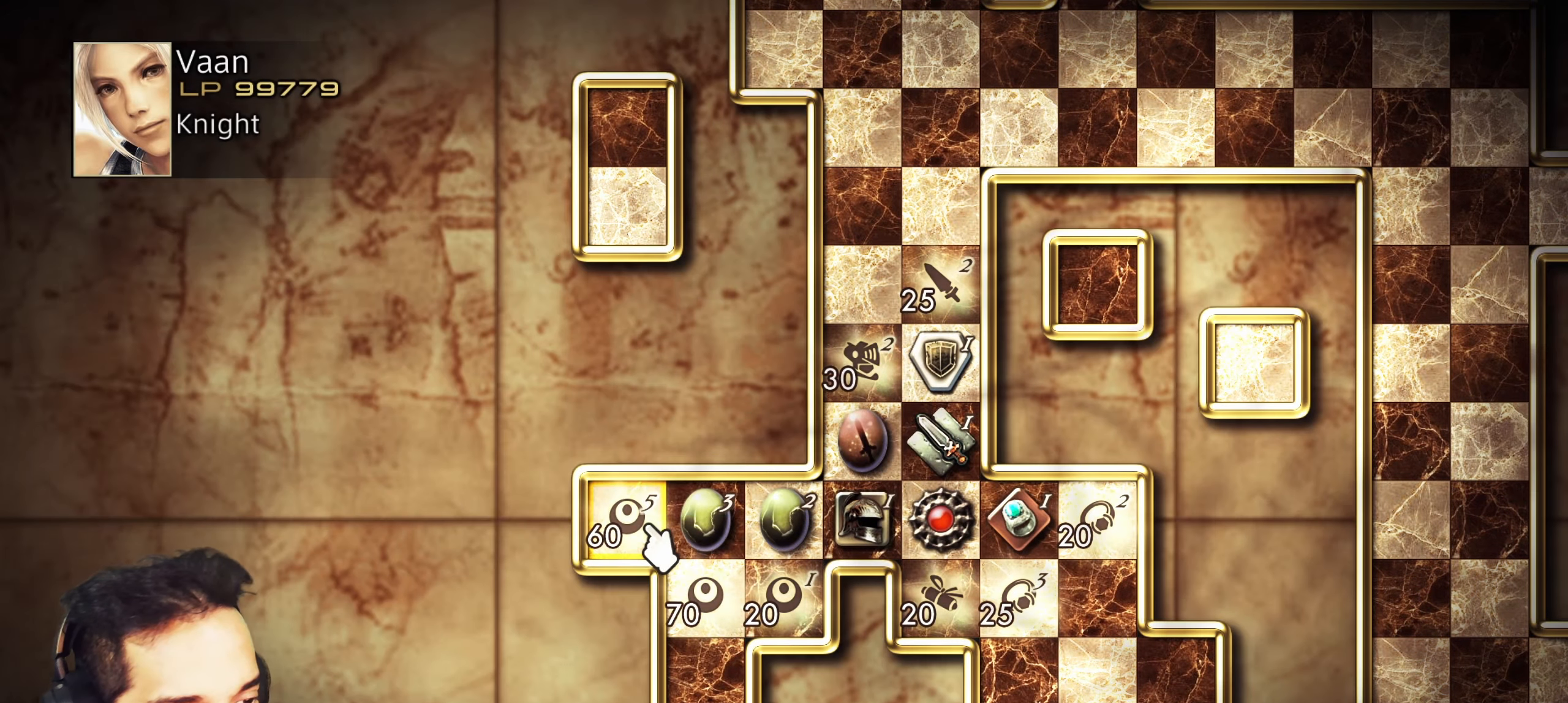
{"buttons": [], "left_stick": "center", "right_stick": "center", "events": []}
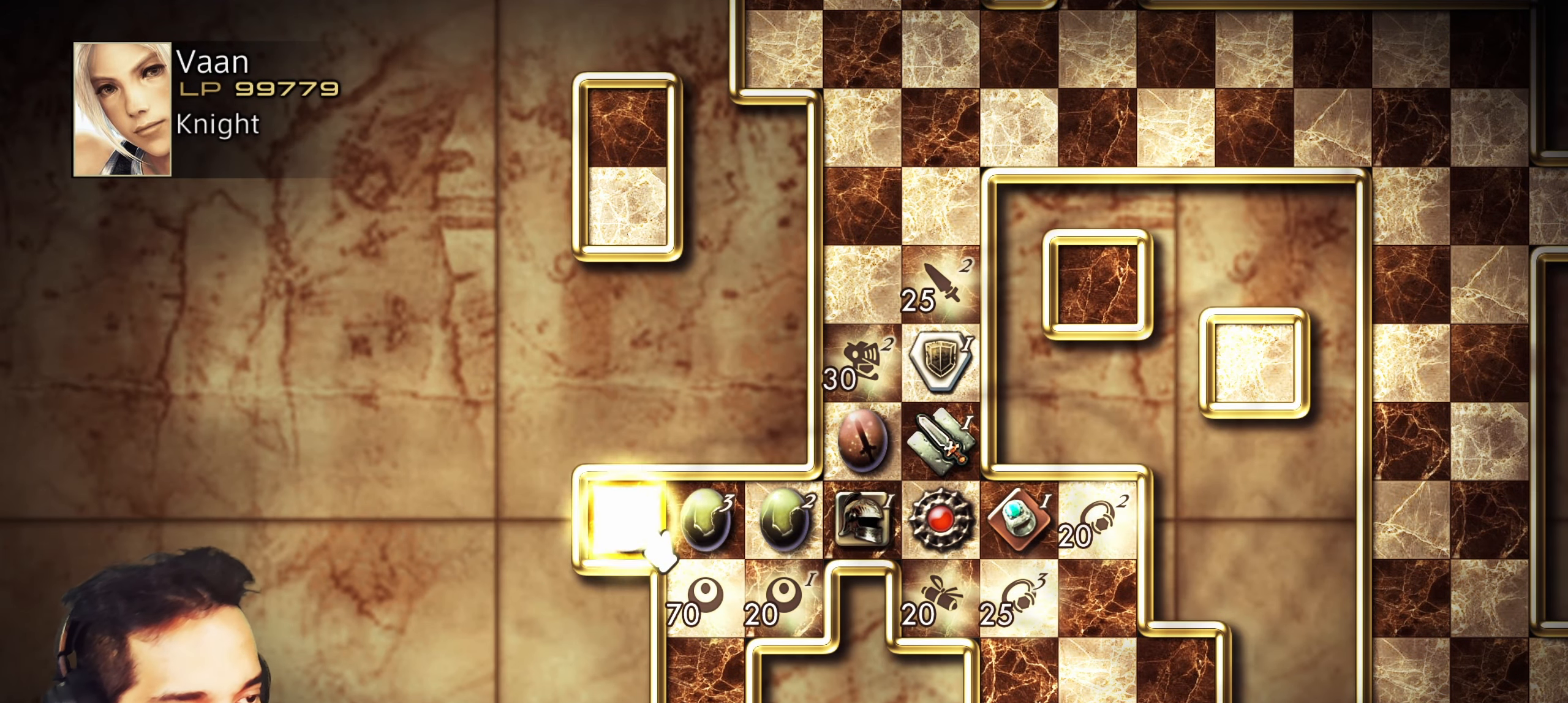
{"buttons": [], "left_stick": "center", "right_stick": "center", "events": []}
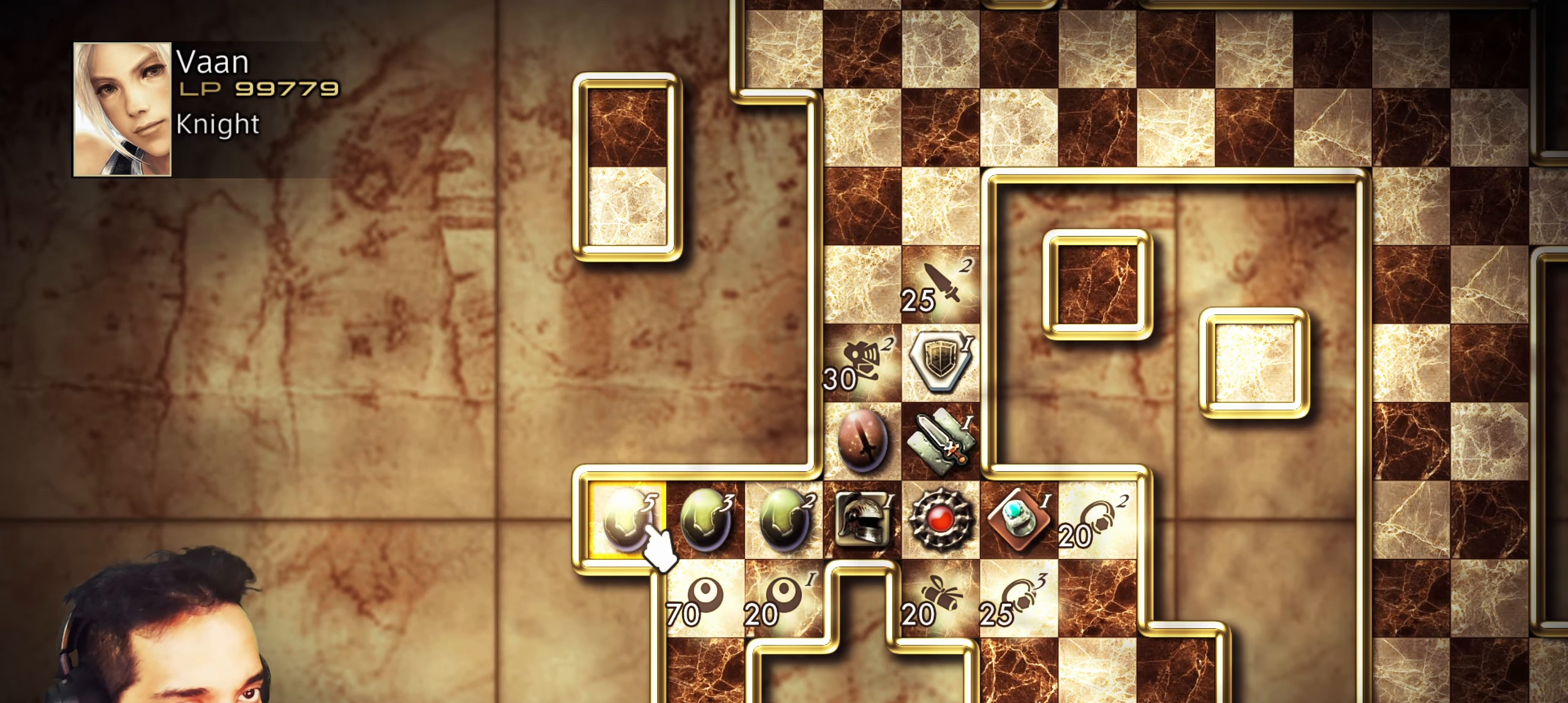
{"buttons": [], "left_stick": "center", "right_stick": "center", "events": []}